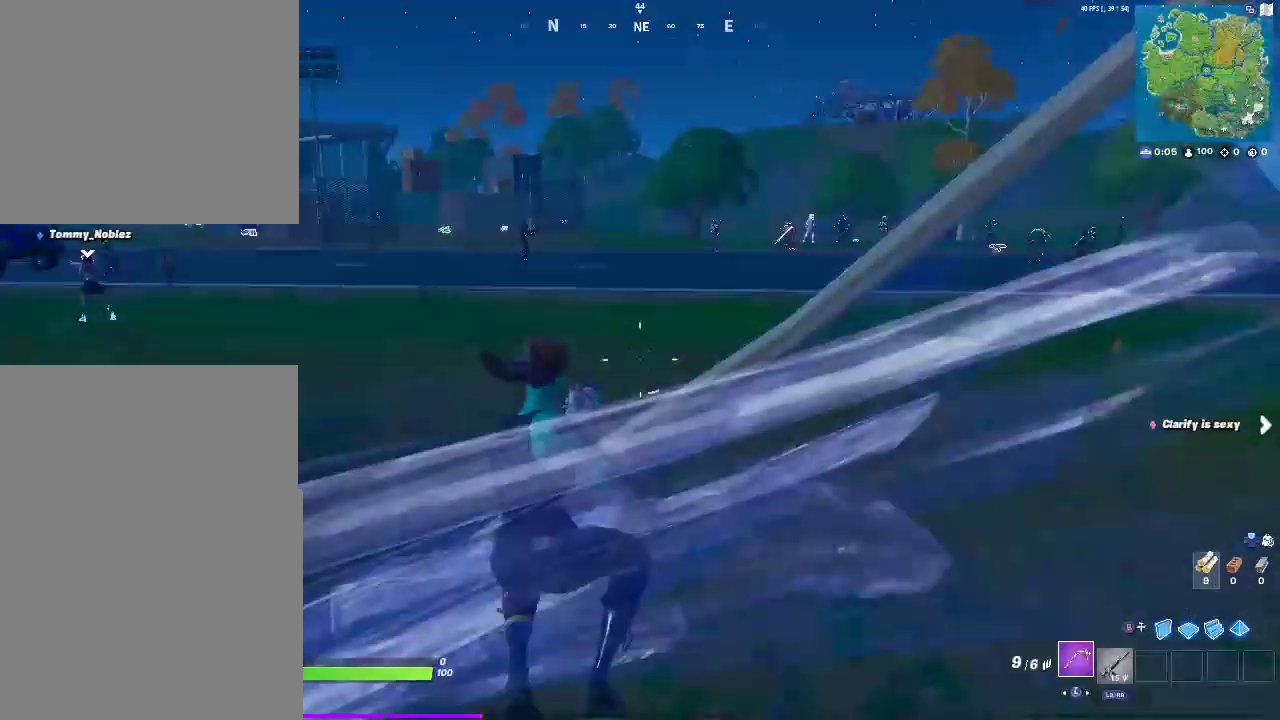
Gameplay with a controller (PlayStation layout); each line is a JSON object with the inputs held at the frame after it. "events" lists button and stick changes between this image and that frame as [ms after this image, input, new state], when the widget could be followed in between. Not read: L1 R1.
{"buttons": [], "left_stick": "center", "right_stick": "center", "events": [[33, "right_stick", "center"], [50, "CROSS", "down"], [150, "CROSS", "up"], [467, "left_stick", "center"]]}
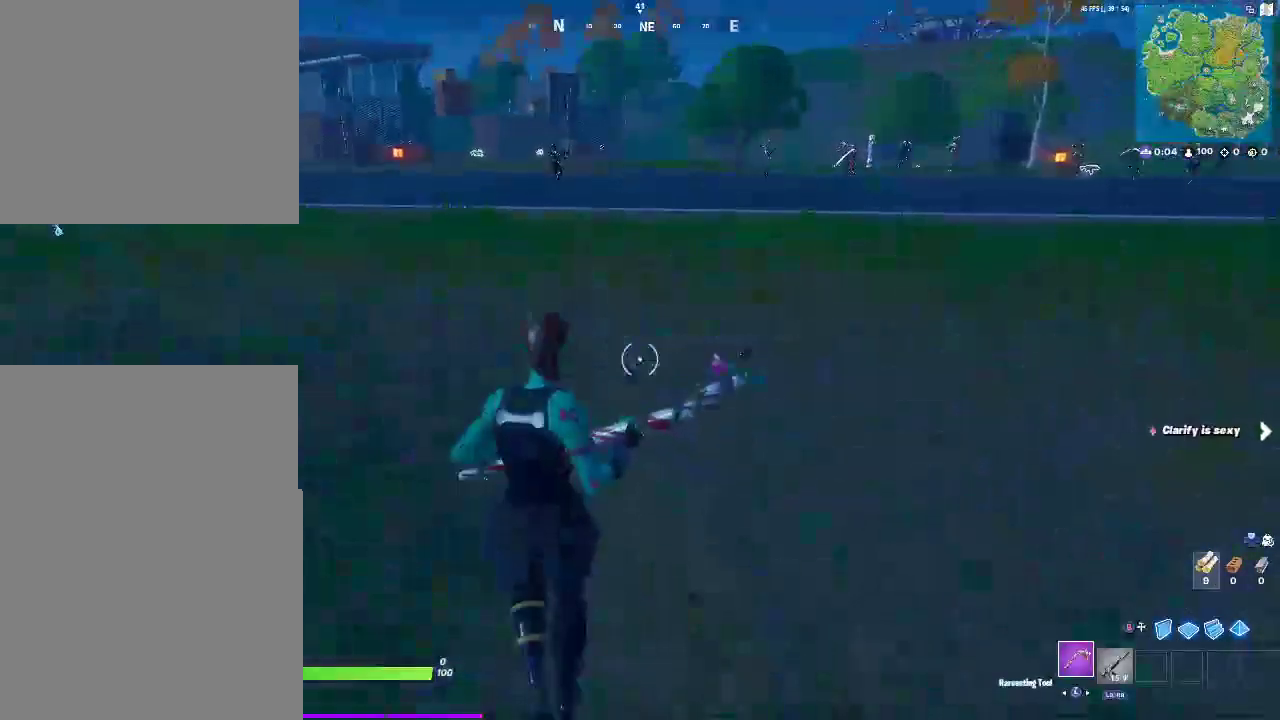
{"buttons": [], "left_stick": "down", "right_stick": "center", "events": [[133, "START", "down"], [283, "START", "up"], [433, "left_stick", "down"]]}
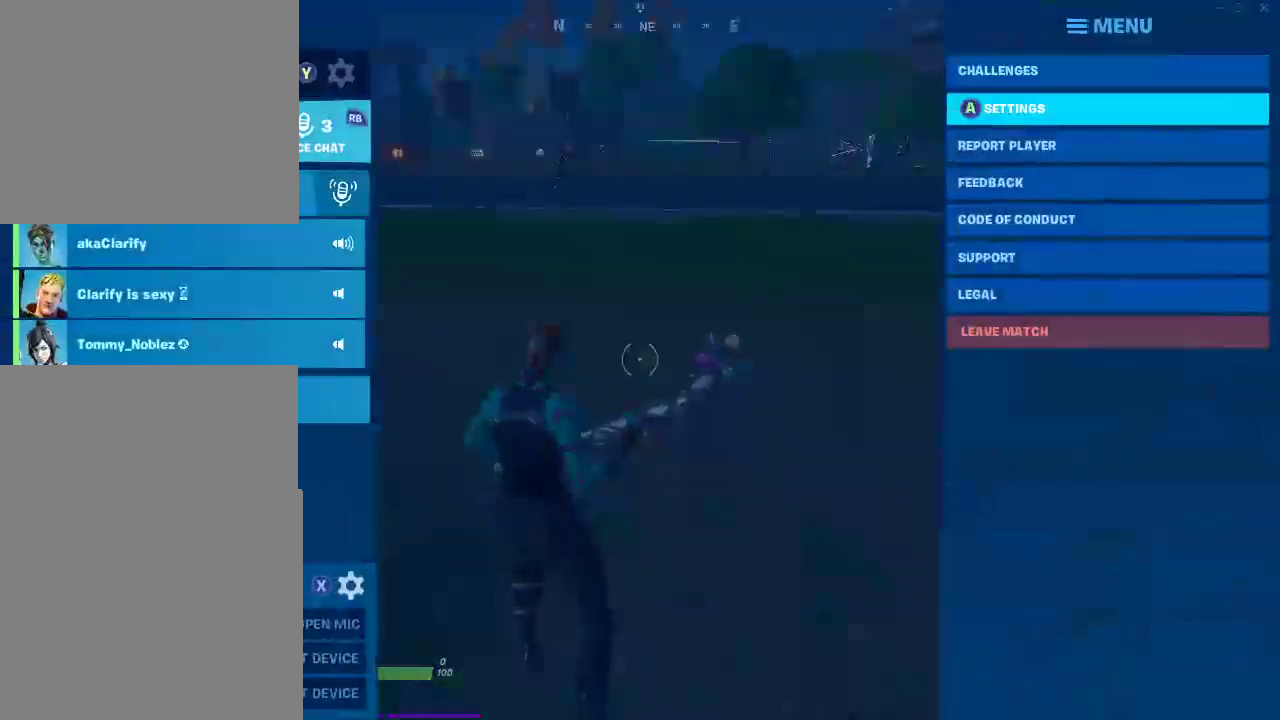
{"buttons": [], "left_stick": "center", "right_stick": "center", "events": [[133, "CROSS", "down"], [150, "left_stick", "center"], [300, "CROSS", "up"]]}
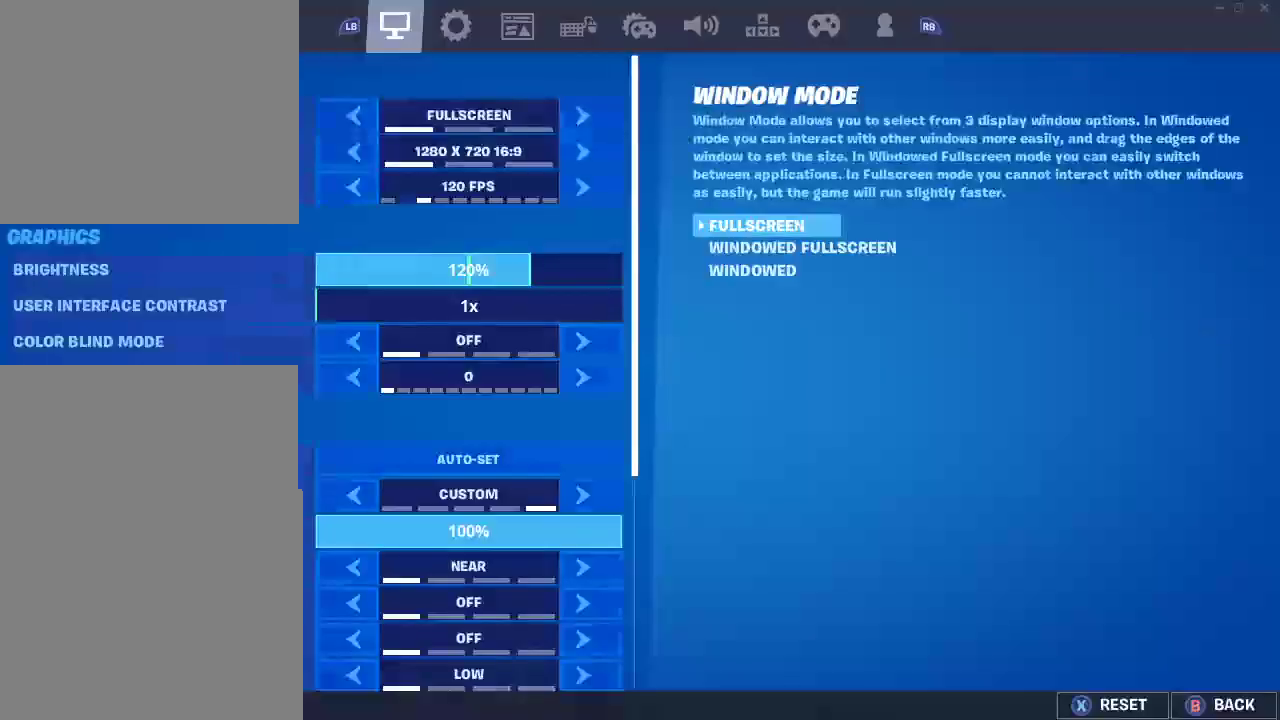
{"buttons": [], "left_stick": "center", "right_stick": "center", "events": [[250, "left_stick", "down"], [417, "left_stick", "down-left"], [467, "left_stick", "center"]]}
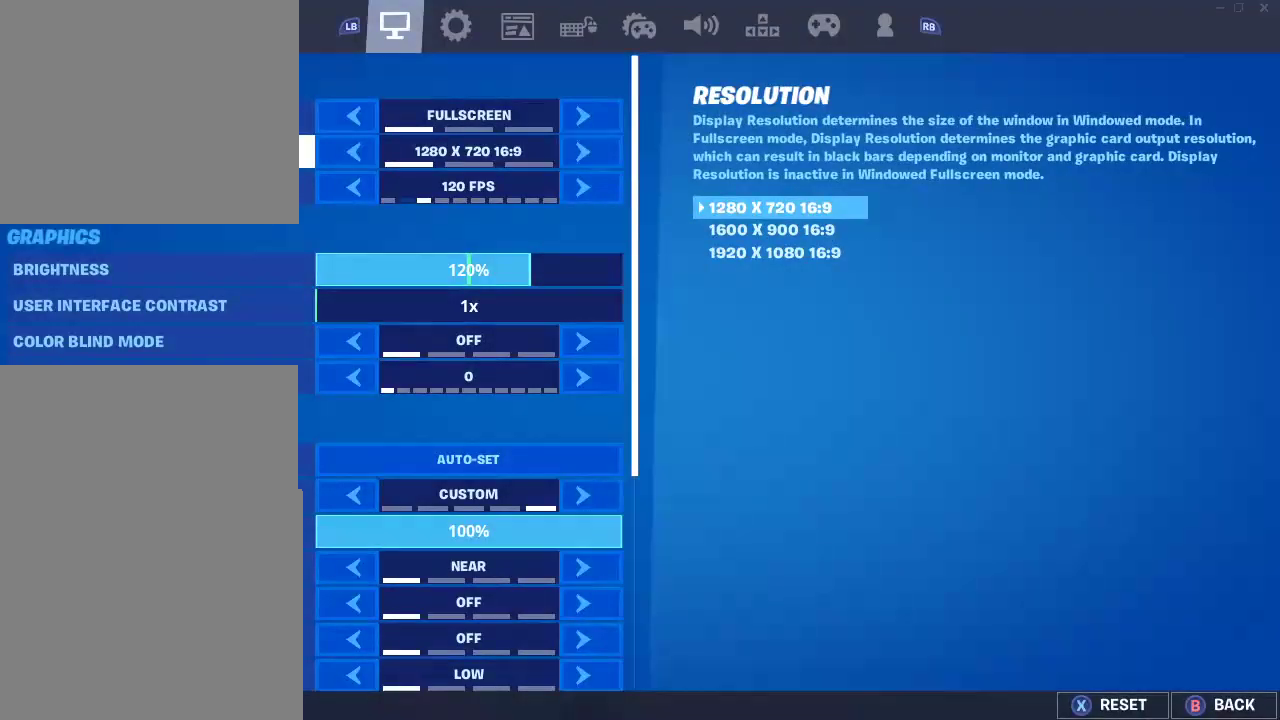
{"buttons": [], "left_stick": "left", "right_stick": "center", "events": [[200, "left_stick", "down"], [367, "left_stick", "center"], [467, "left_stick", "left"]]}
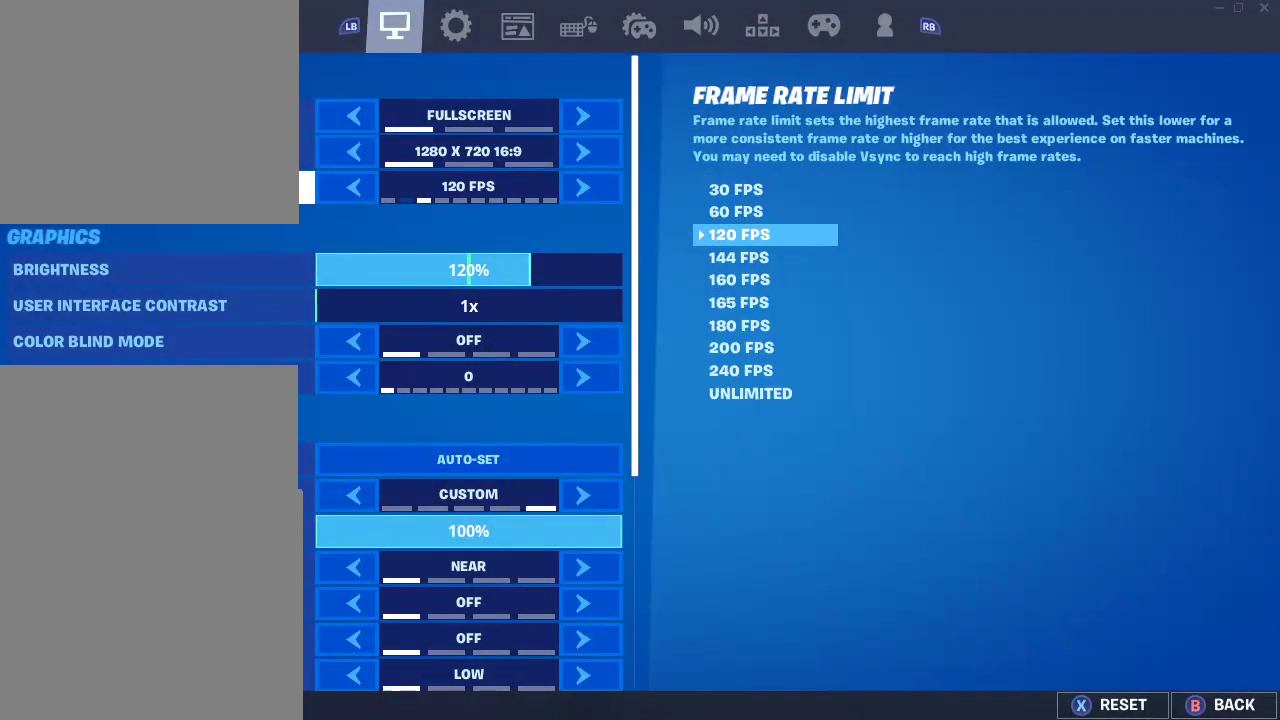
{"buttons": [], "left_stick": "center", "right_stick": "center", "events": [[167, "left_stick", "center"], [200, "TRIANGLE", "down"], [367, "TRIANGLE", "up"]]}
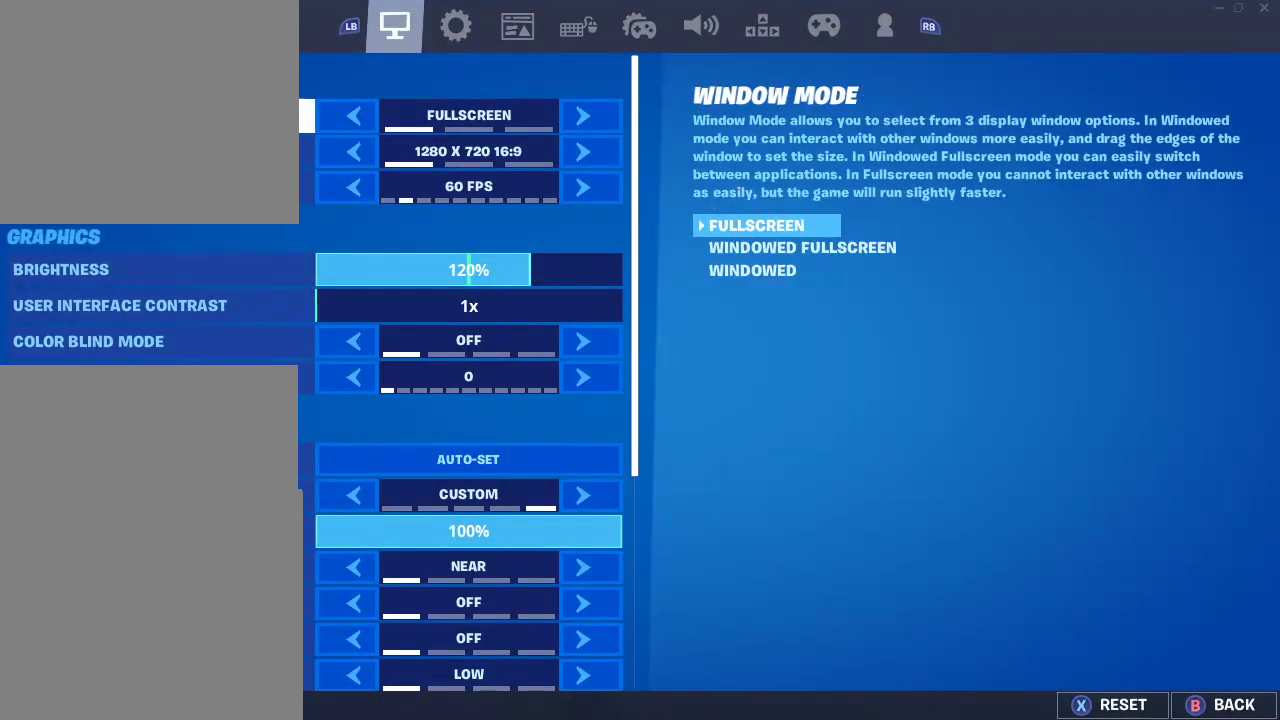
{"buttons": [], "left_stick": "up", "right_stick": "left", "events": [[117, "CIRCLE", "down"], [250, "CIRCLE", "up"], [267, "left_stick", "up"], [450, "right_stick", "left"]]}
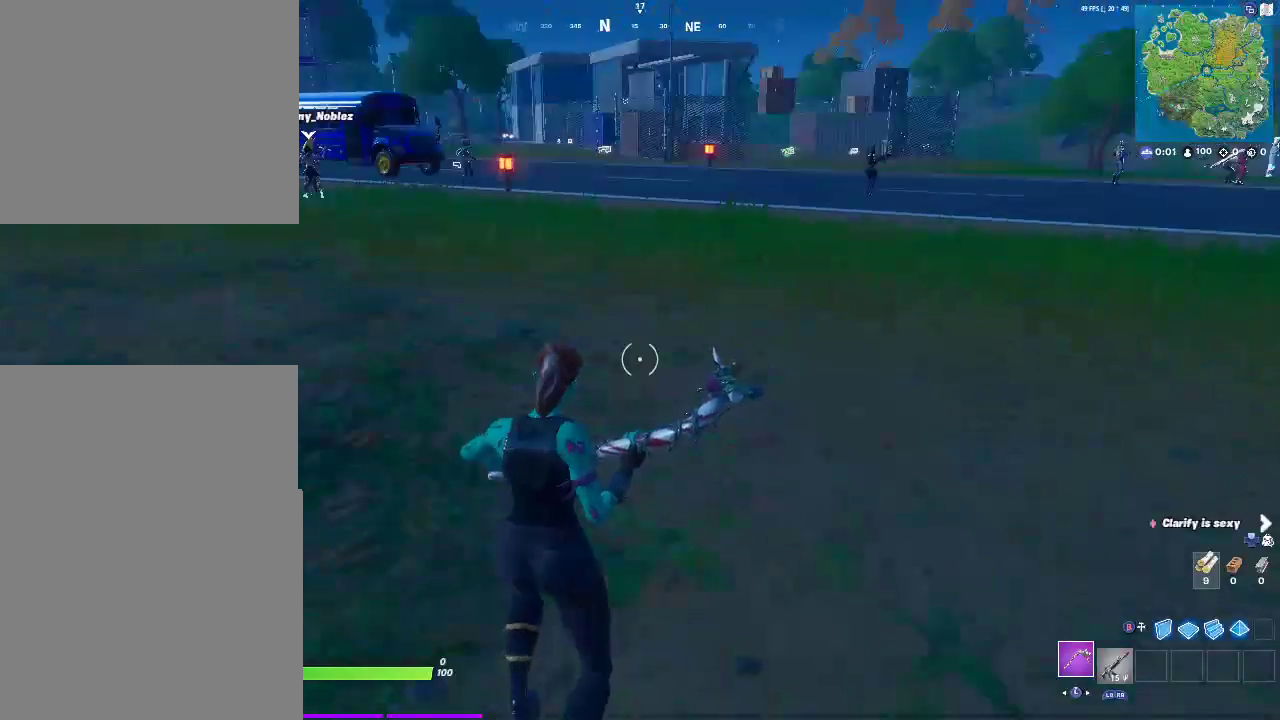
{"buttons": [], "left_stick": "up-right", "right_stick": "center", "events": [[100, "right_stick", "center"], [217, "left_stick", "up-right"]]}
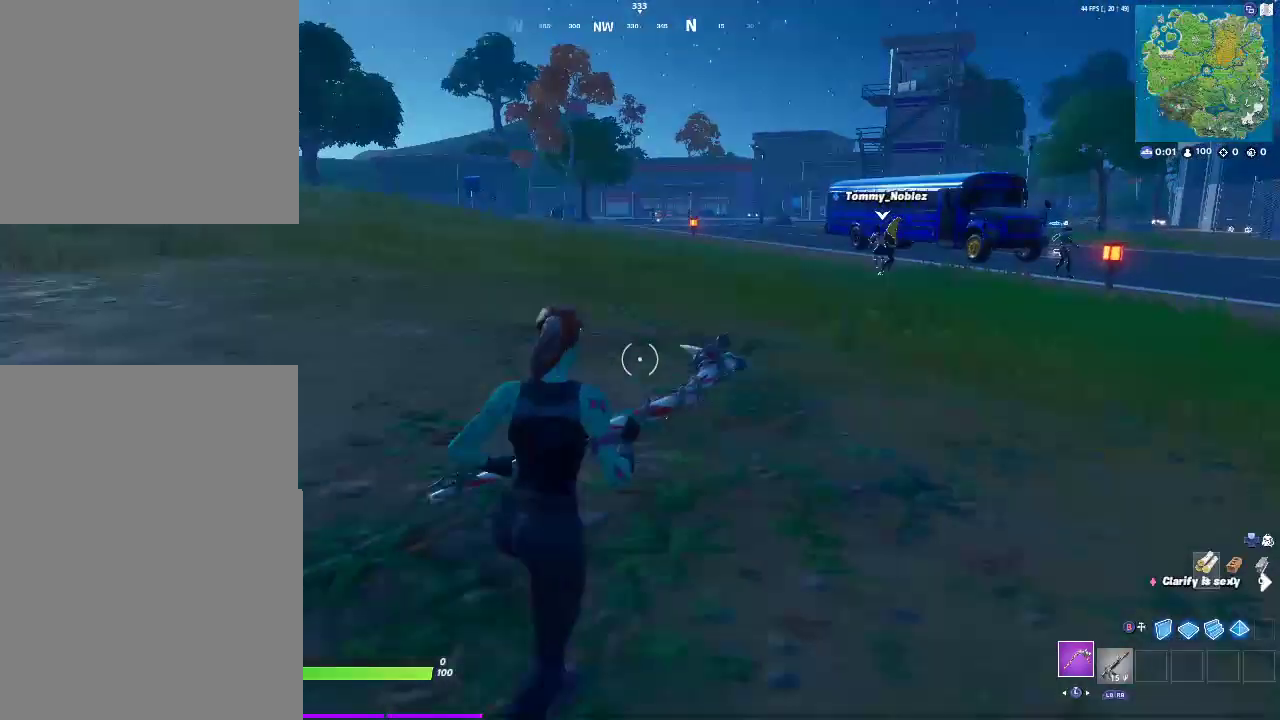
{"buttons": [], "left_stick": "center", "right_stick": "center", "events": [[400, "left_stick", "center"]]}